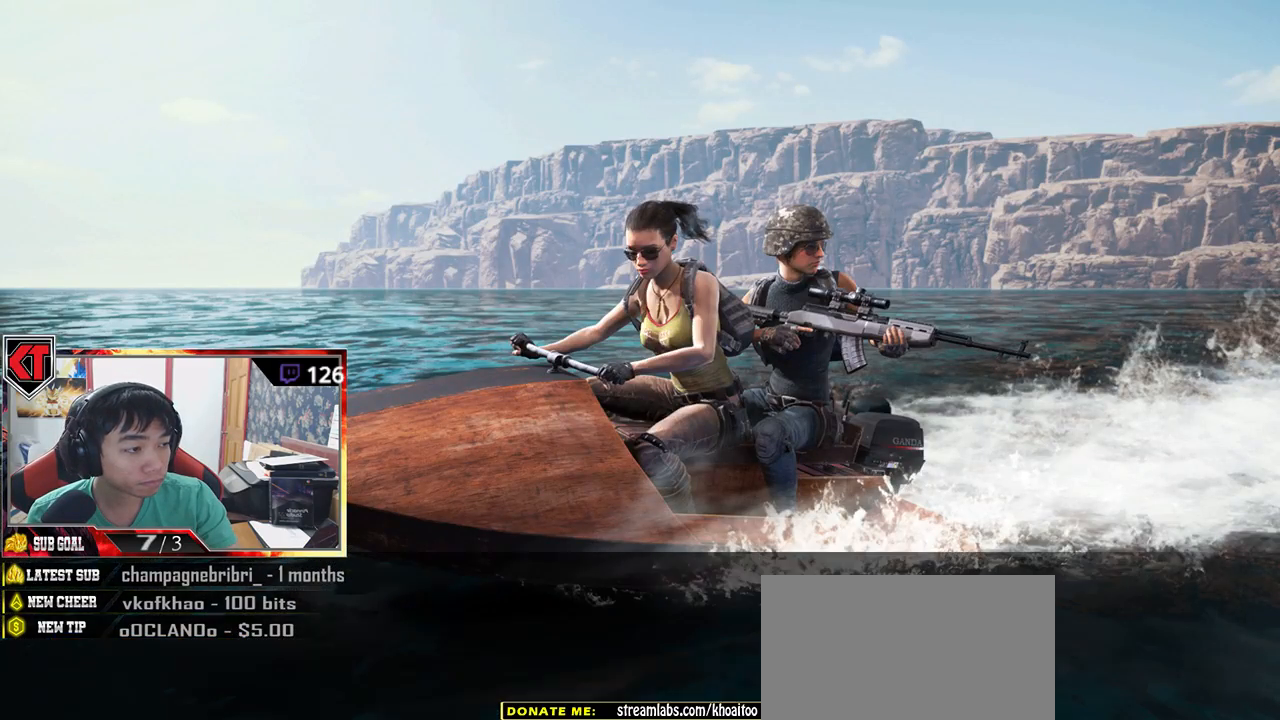
Gameplay with keyboard and mouse; each line is a JSON object with the keys and mouse buttons held at the frame after it. "events" lists presses ("down") and releases ("up") of "a", "c", "ctrl", "d", "e", "f", "q", "r", "s", "shift", "space", "tab", "v", "w", "x", "z", "mouse_left", "mouse_wheel", "mouse_right" and "mouse_mb5" between this image and that frame as [ms after this image, input, new state], when the widget could be followed in between. "mouse_left", "mouse_wheel", "mouse_right", "mouse_mb5" = the "left", "wheel", "right", "mb5" buttons of the "mouse" list. No other keys are recorded. "wheel" means that the mouse wheel is clicked or scrolled. Mouse movement is not recorded.
{"keys": [], "mouse": ["wheel"], "events": []}
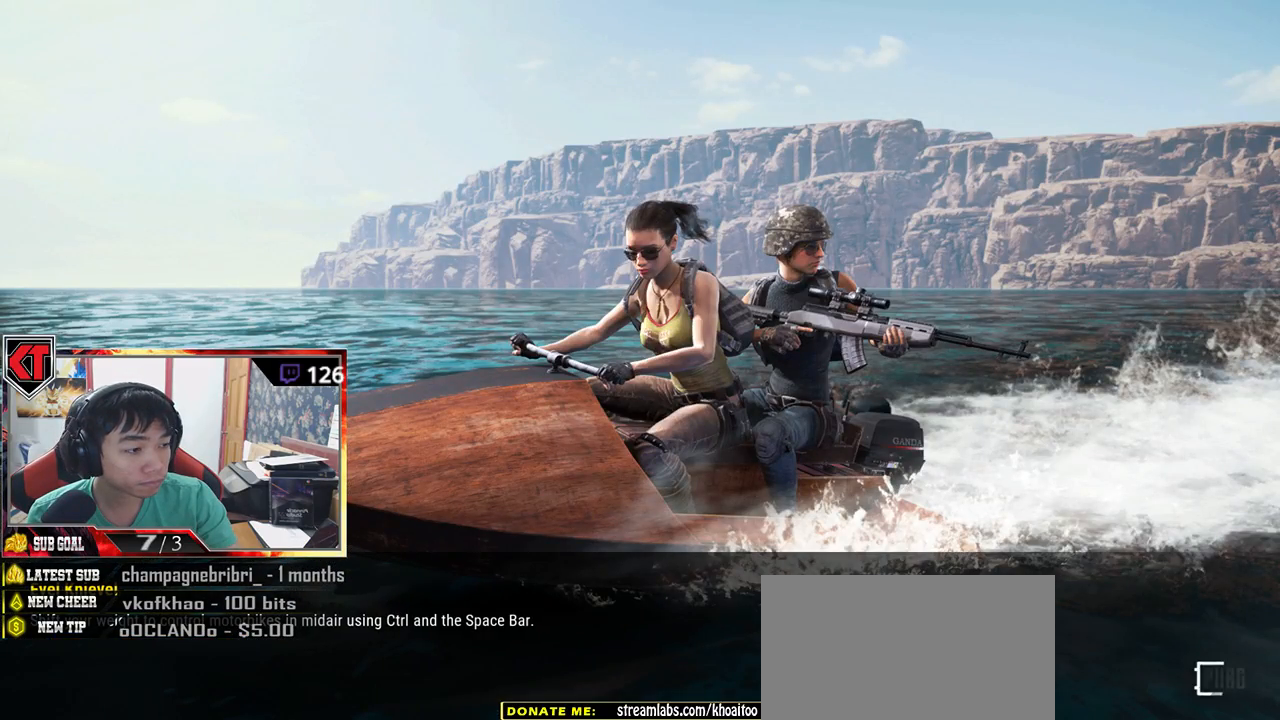
{"keys": [], "mouse": [], "events": [[500, "mouse_wheel", "up"]]}
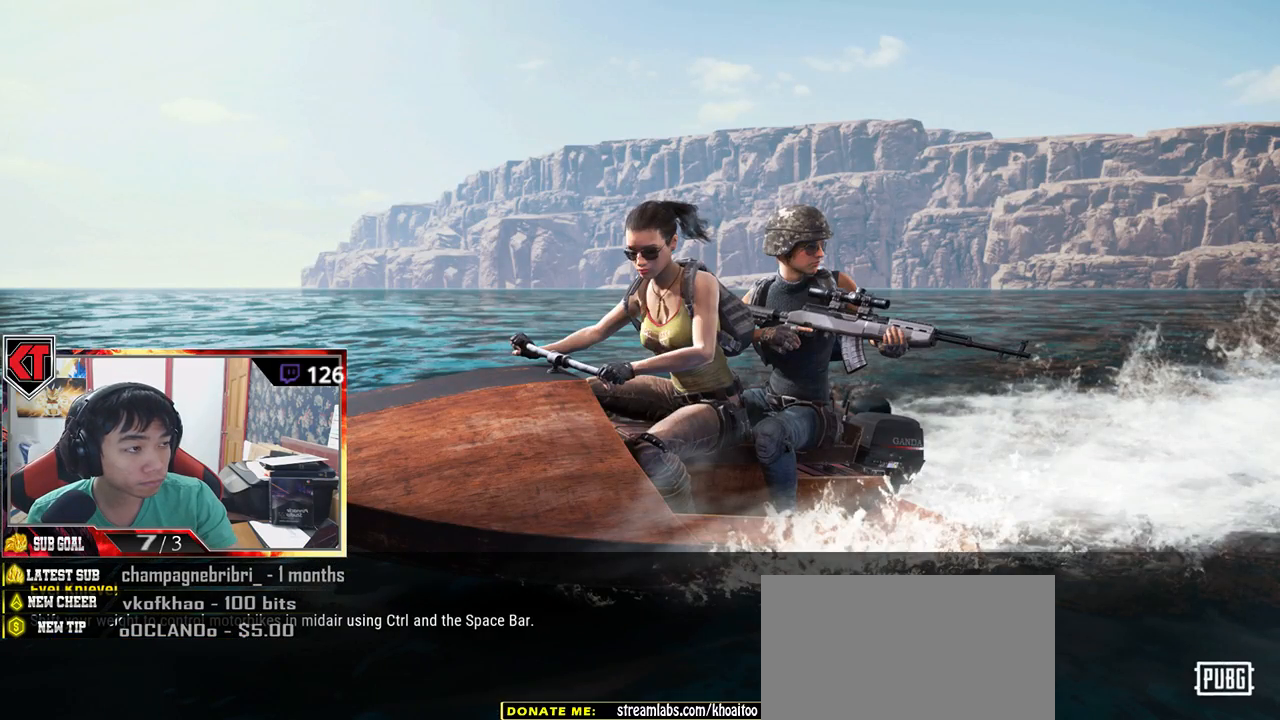
{"keys": [], "mouse": [], "events": []}
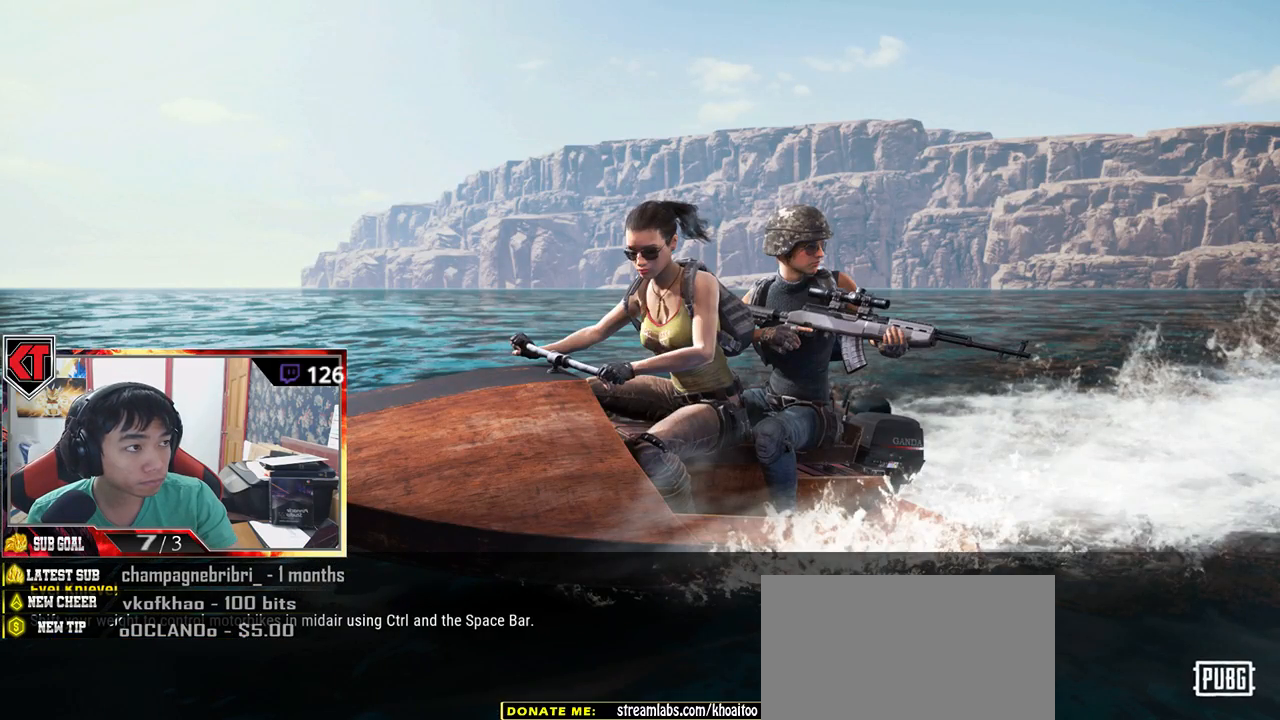
{"keys": [], "mouse": [], "events": [[100, "mouse_left", "down"], [184, "mouse_left", "up"]]}
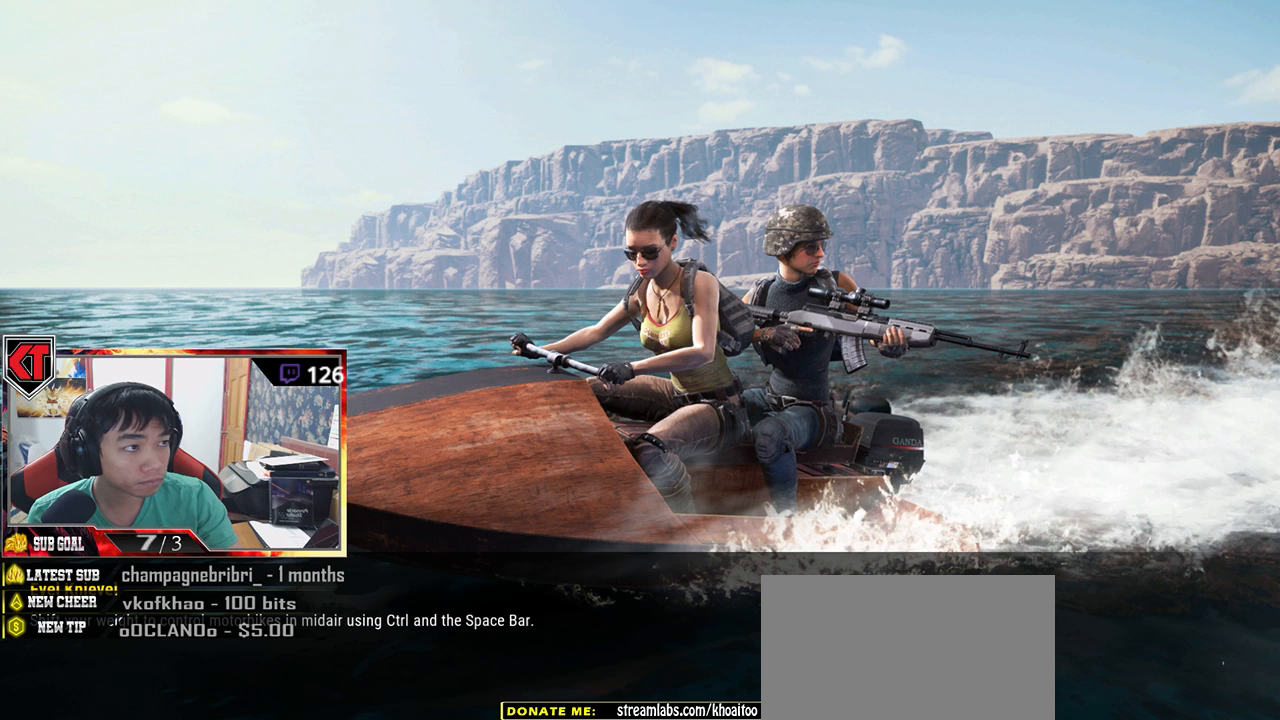
{"keys": [], "mouse": [], "events": []}
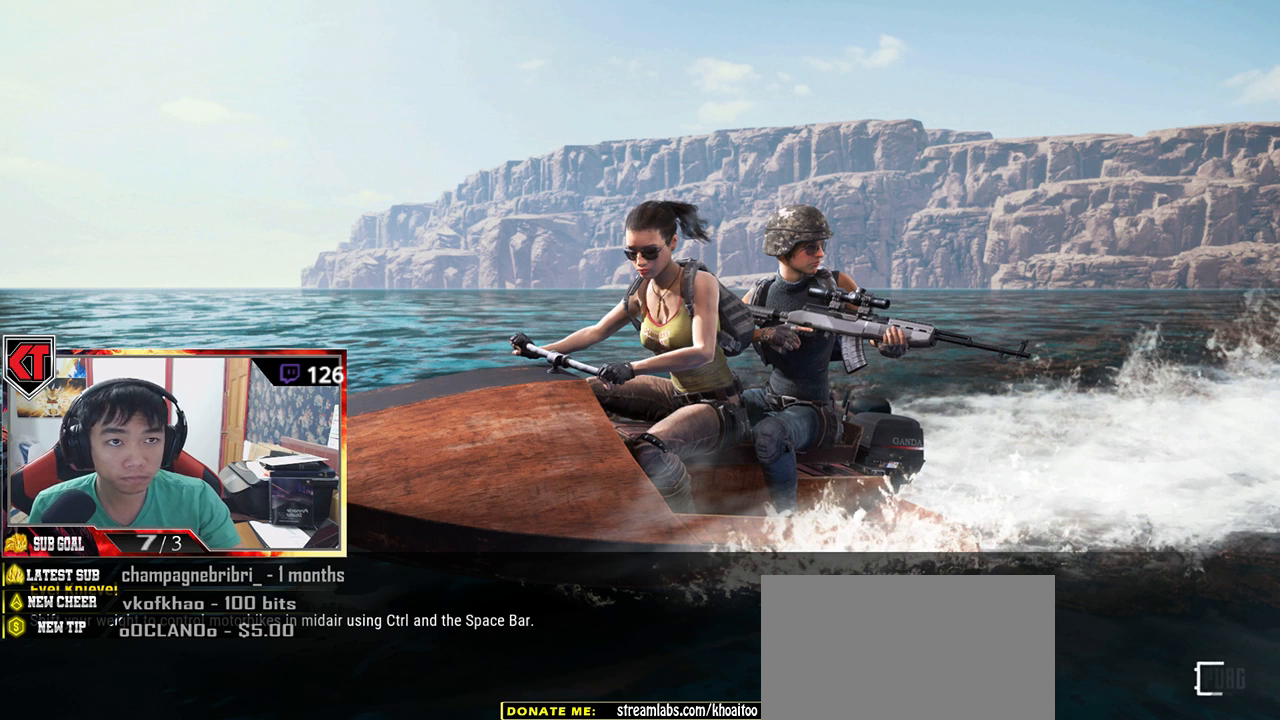
{"keys": [], "mouse": [], "events": [[284, "mouse_right", "down"], [350, "mouse_right", "up"]]}
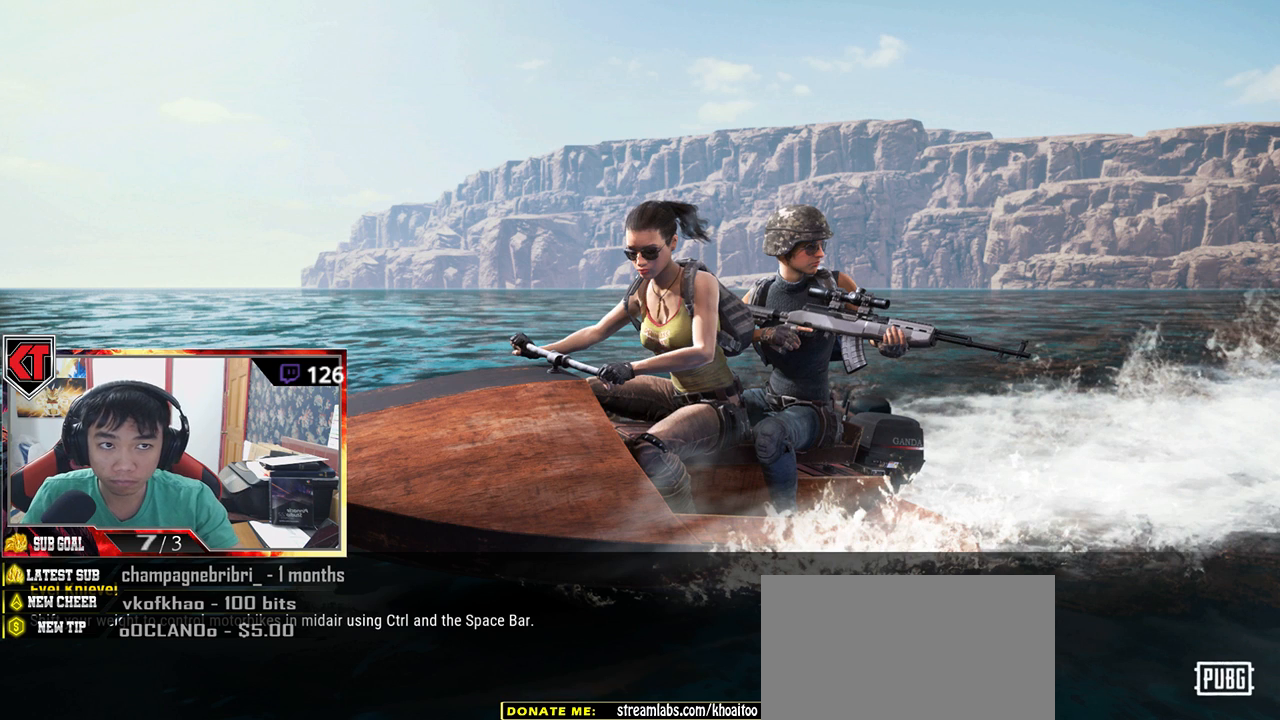
{"keys": [], "mouse": [], "events": []}
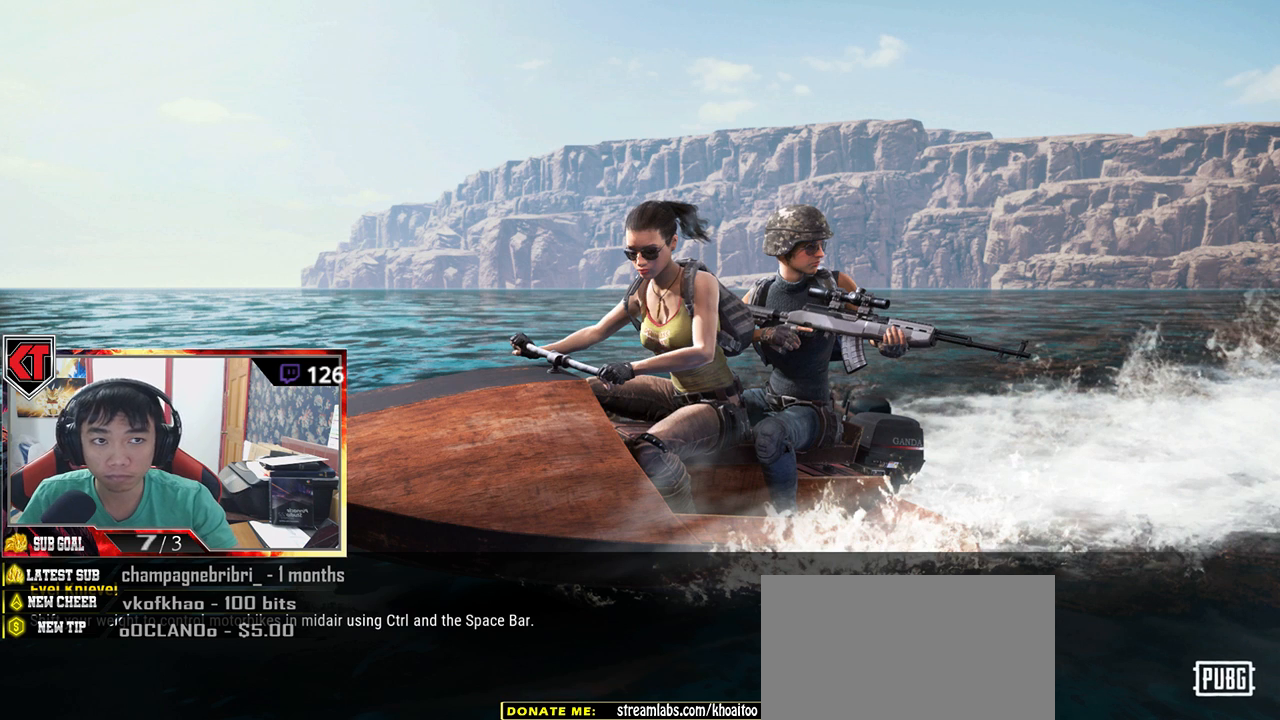
{"keys": [], "mouse": [], "events": [[150, "mouse_left", "down"], [250, "mouse_left", "up"]]}
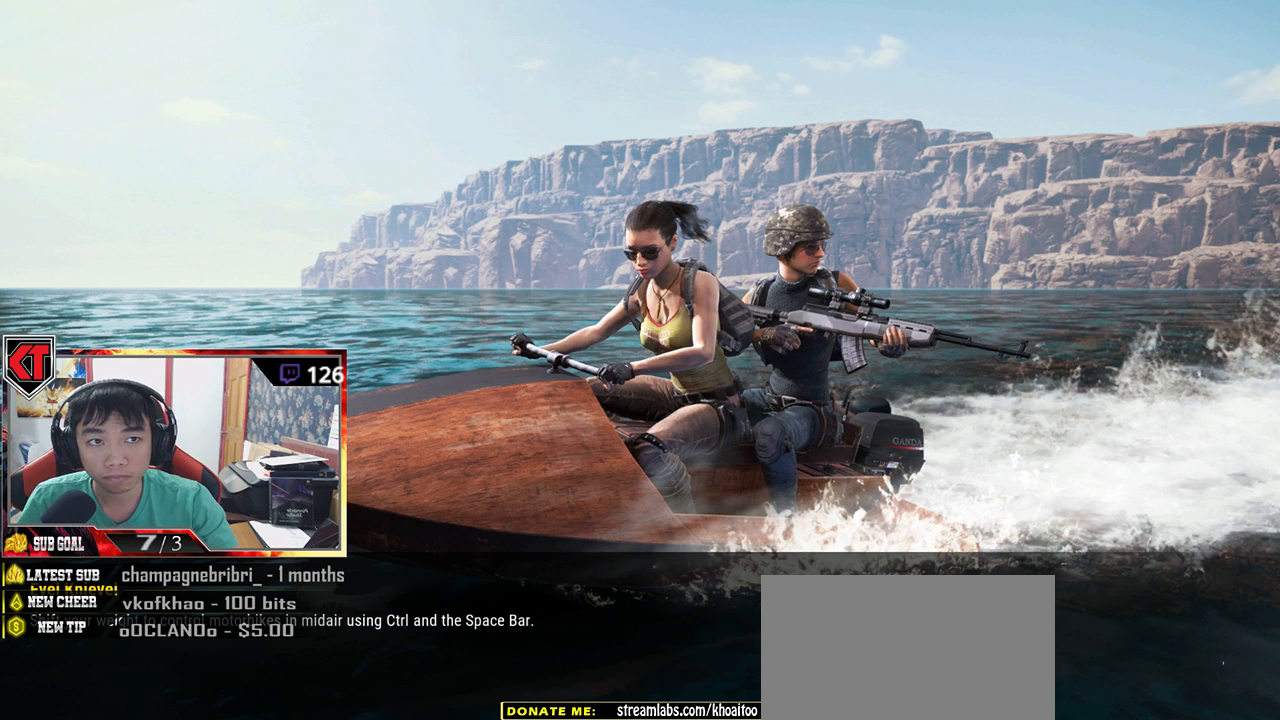
{"keys": [], "mouse": [], "events": []}
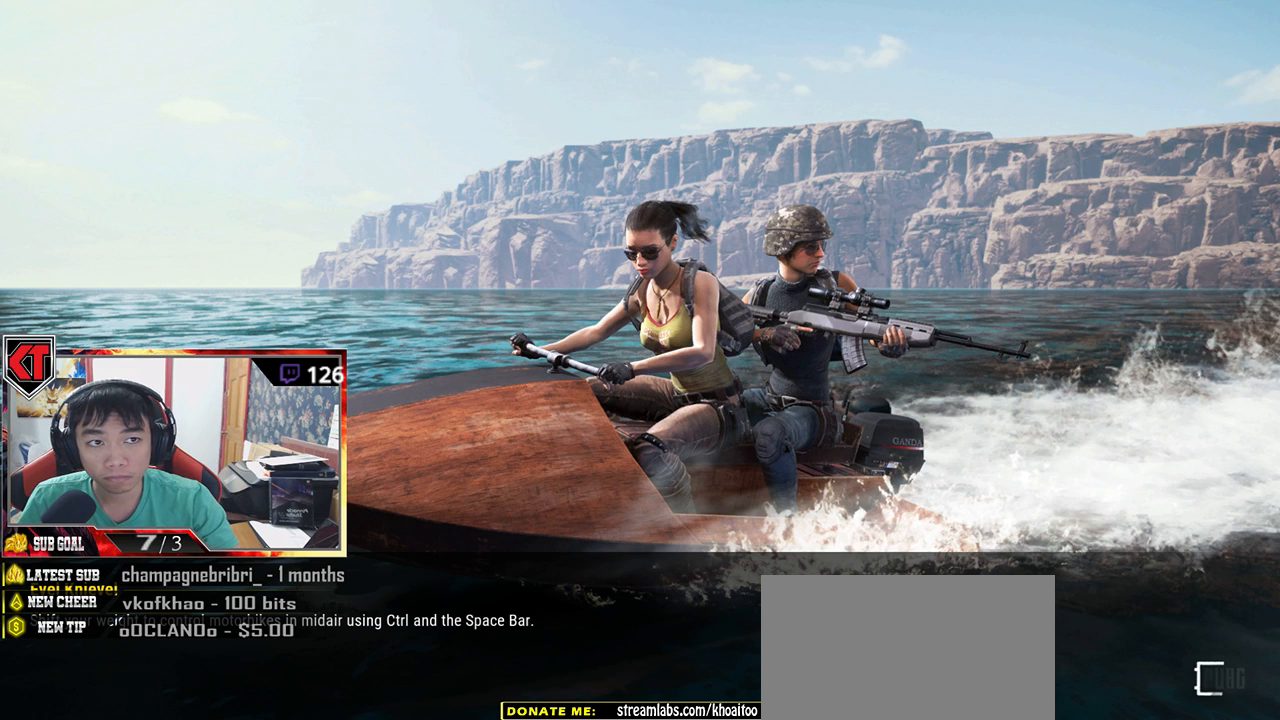
{"keys": [], "mouse": [], "events": [[184, "mouse_left", "down"], [284, "mouse_left", "up"]]}
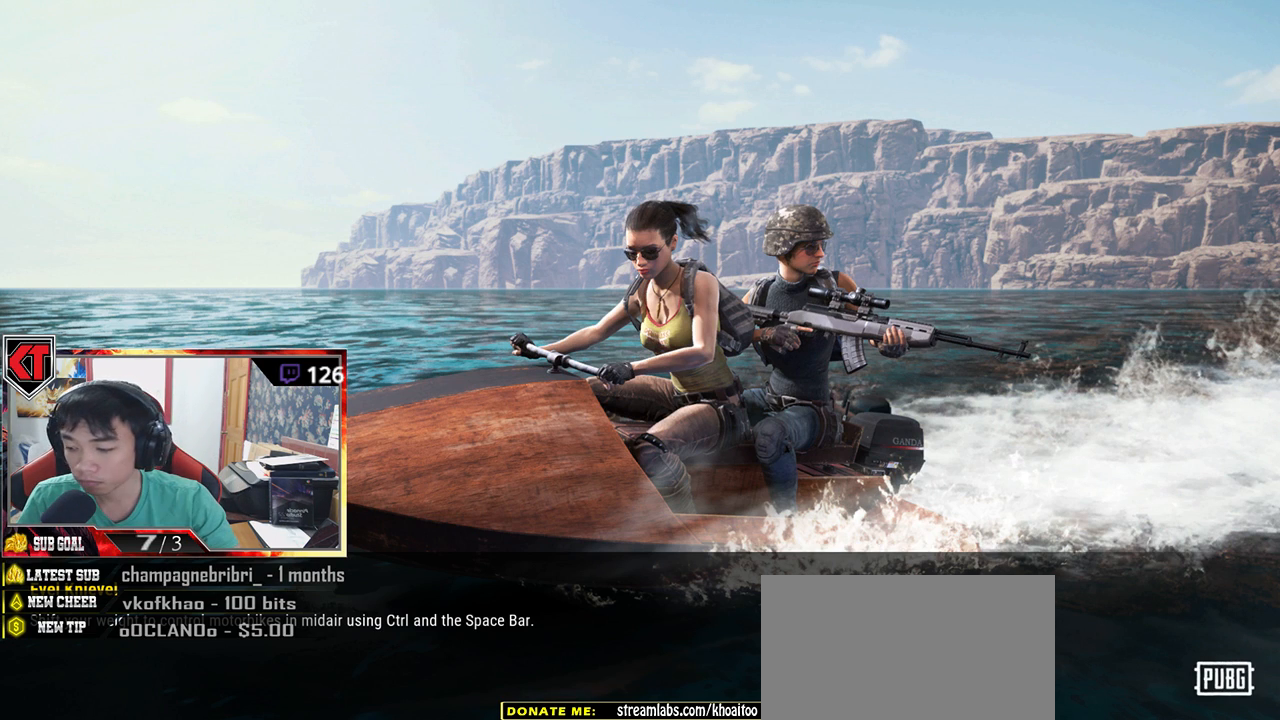
{"keys": [], "mouse": [], "events": []}
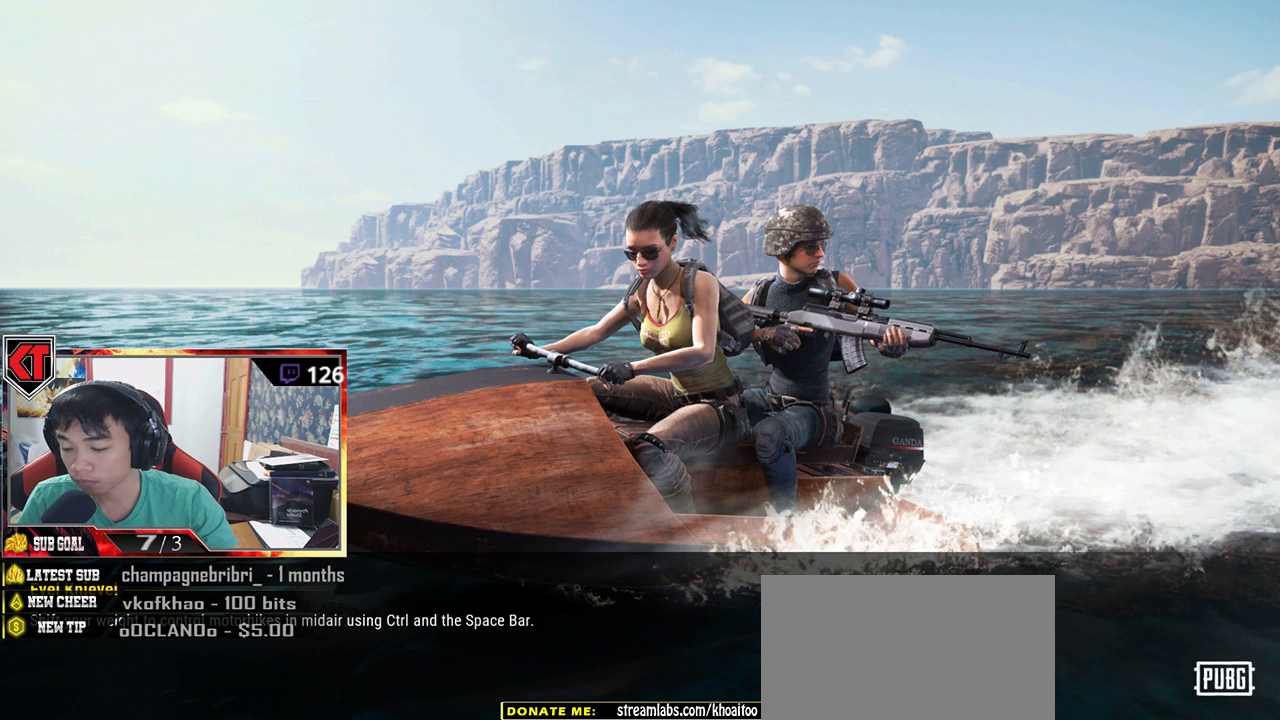
{"keys": [], "mouse": [], "events": [[150, "w", "down"], [250, "w", "up"]]}
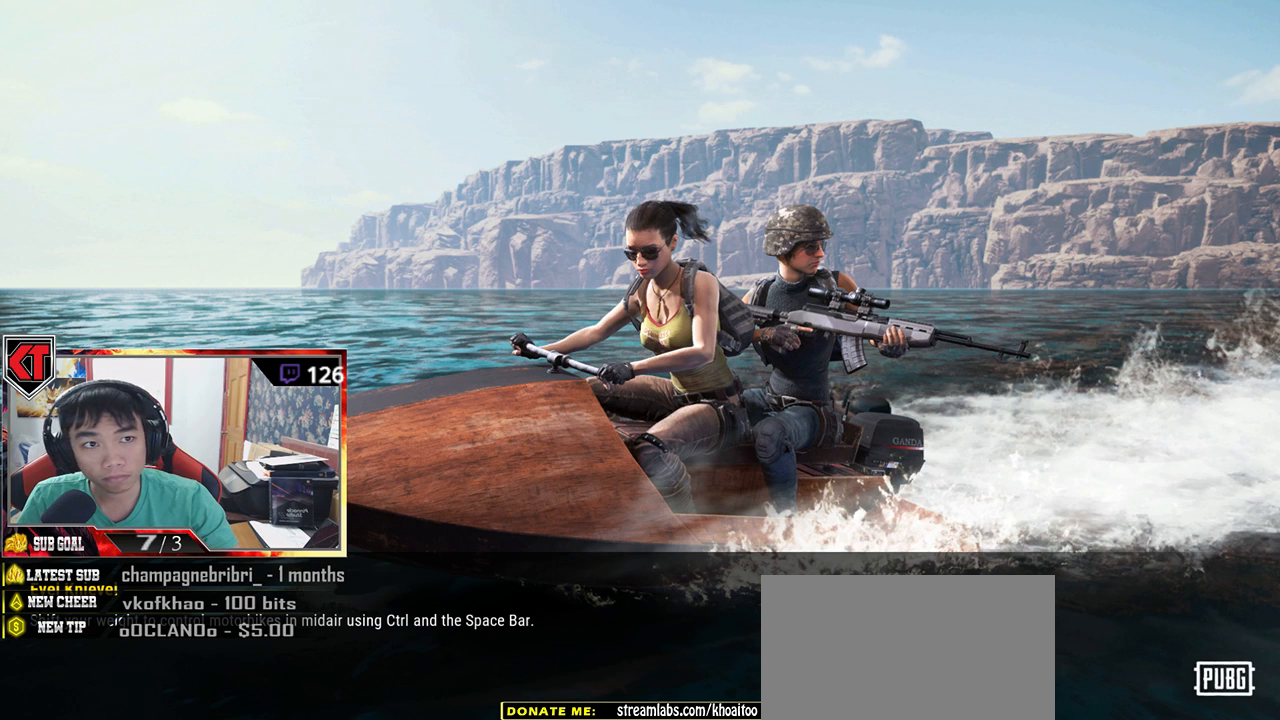
{"keys": [], "mouse": [], "events": [[167, "mouse_left", "down"], [234, "mouse_left", "up"]]}
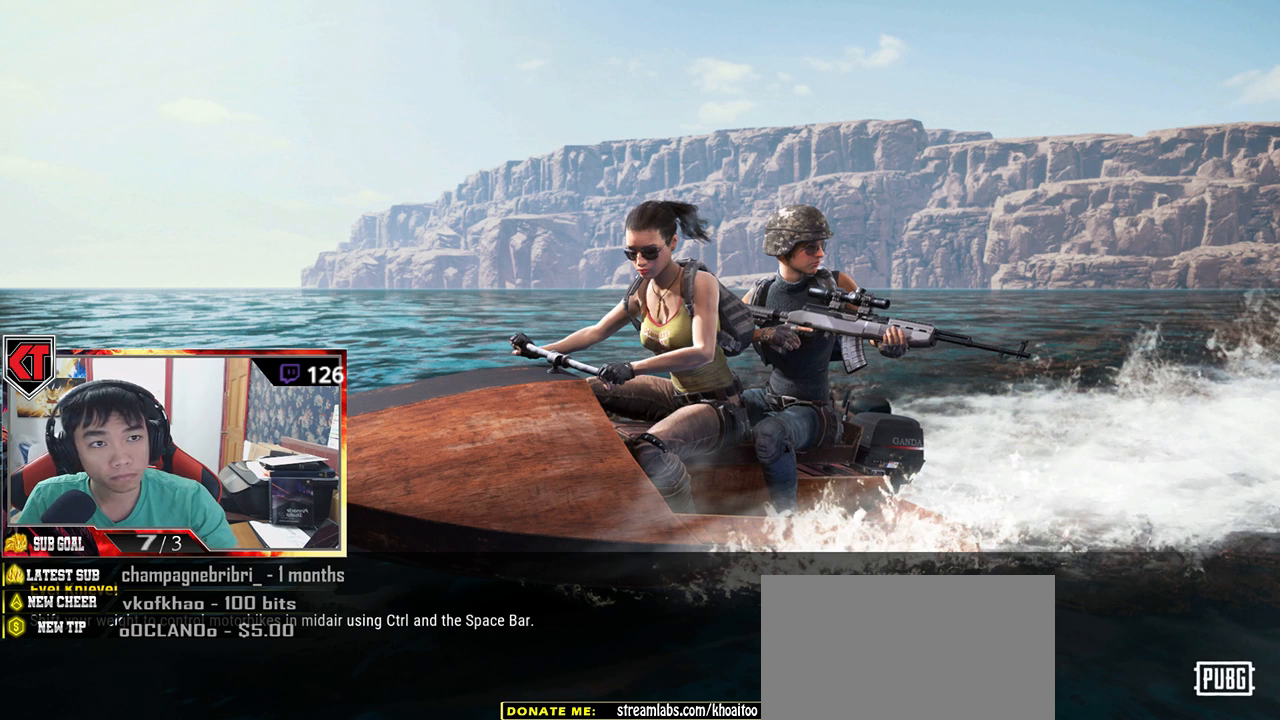
{"keys": [], "mouse": [], "events": []}
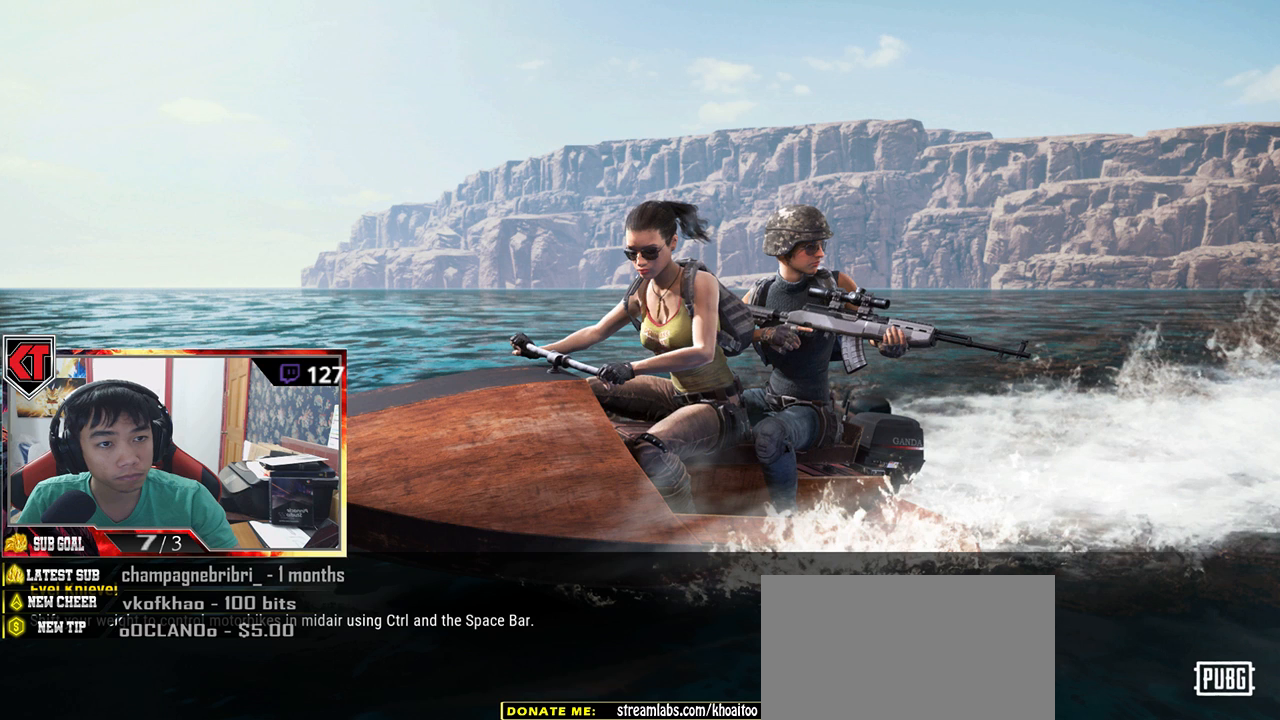
{"keys": [], "mouse": [], "events": []}
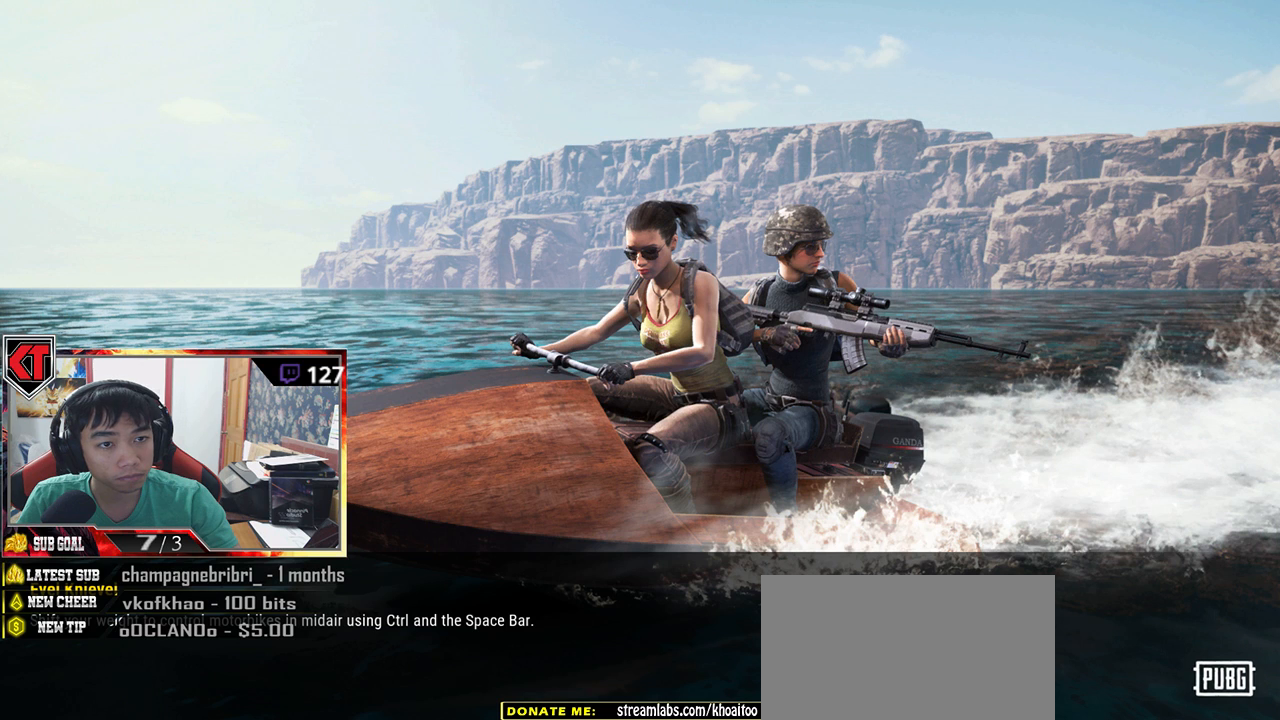
{"keys": [], "mouse": [], "events": []}
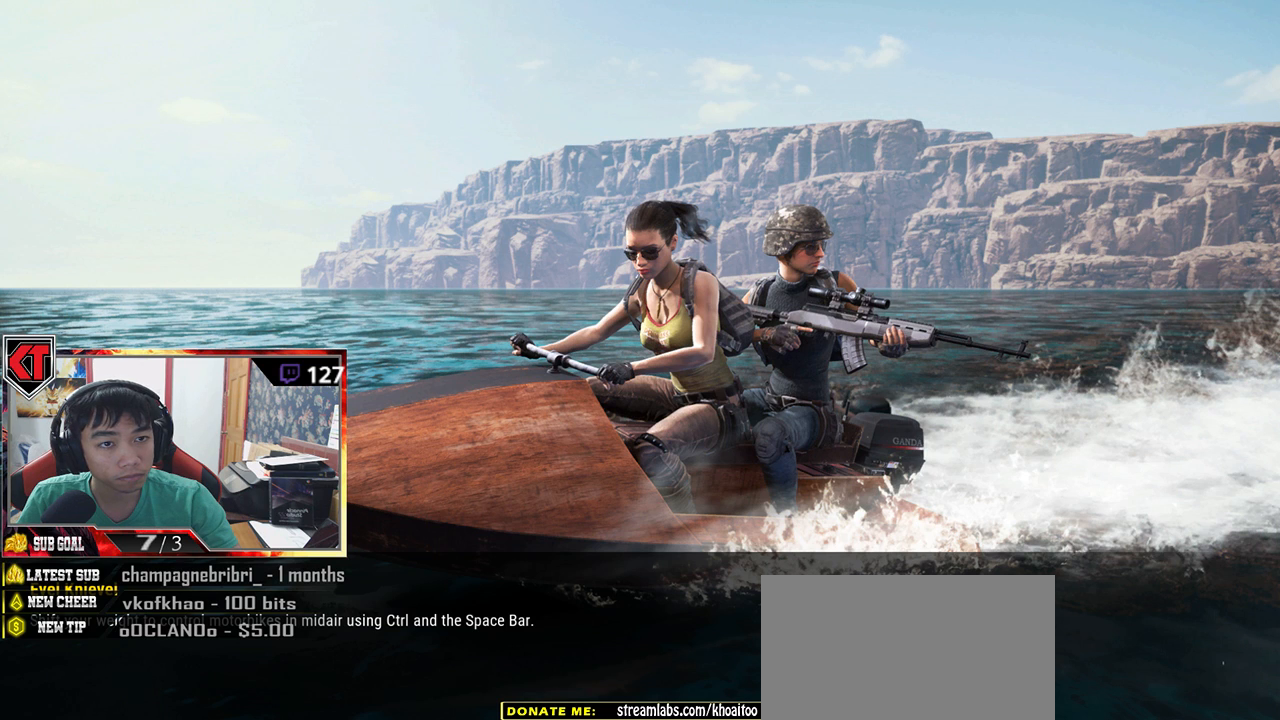
{"keys": [], "mouse": [], "events": []}